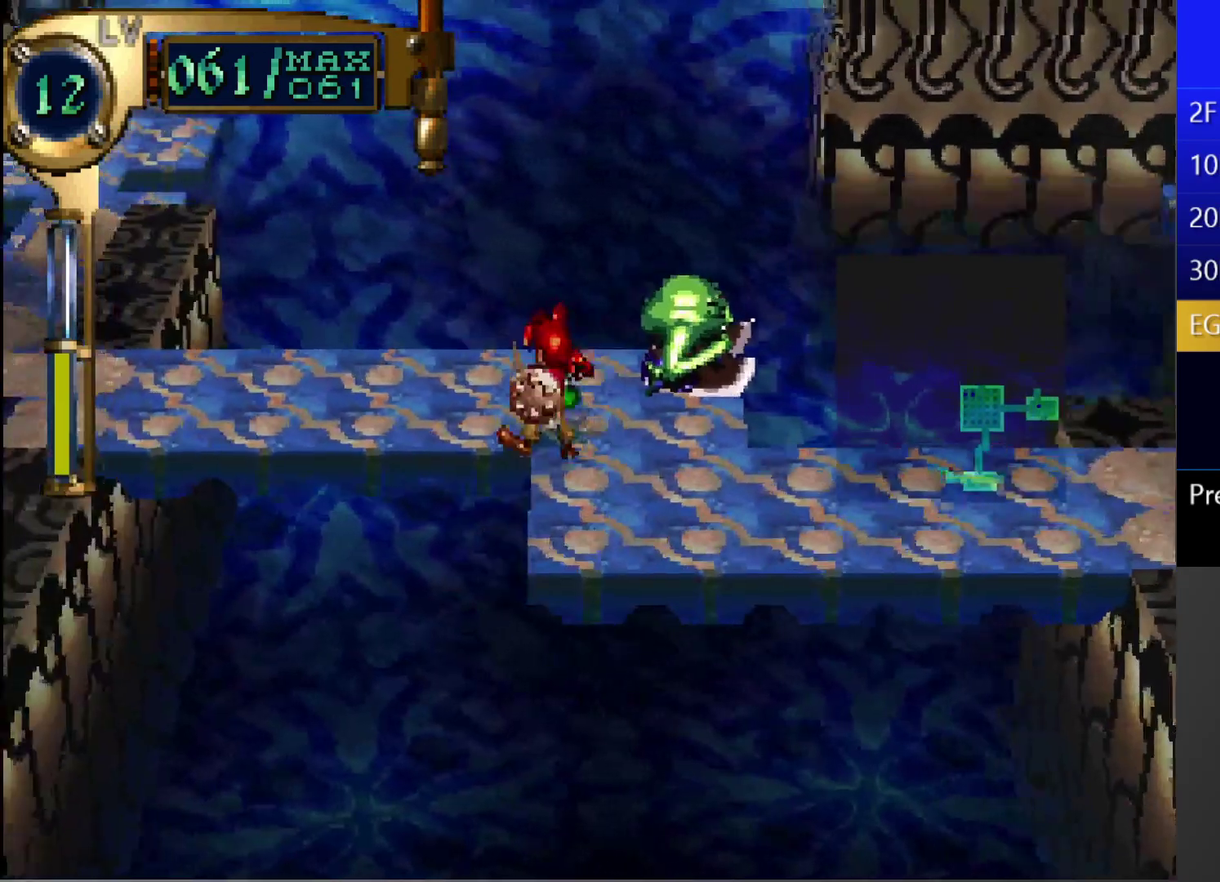
Gameplay with a controller (PlayStation layout); each line is a JSON object with the inputs held at the frame after it. "events" lists button and stick changes between this image and that frame as [ms after this image, input, new state], when the widget could be followed in between. This overlay highlights the sticks when they move; stick clicks (L3 R3) are not distinguishable. Not read: L3 R3.
{"buttons": ["L1"], "left_stick": "center", "right_stick": "center", "events": [[217, "DPAD_UP", "up"], [233, "DPAD_LEFT", "up"], [317, "L1", "down"]]}
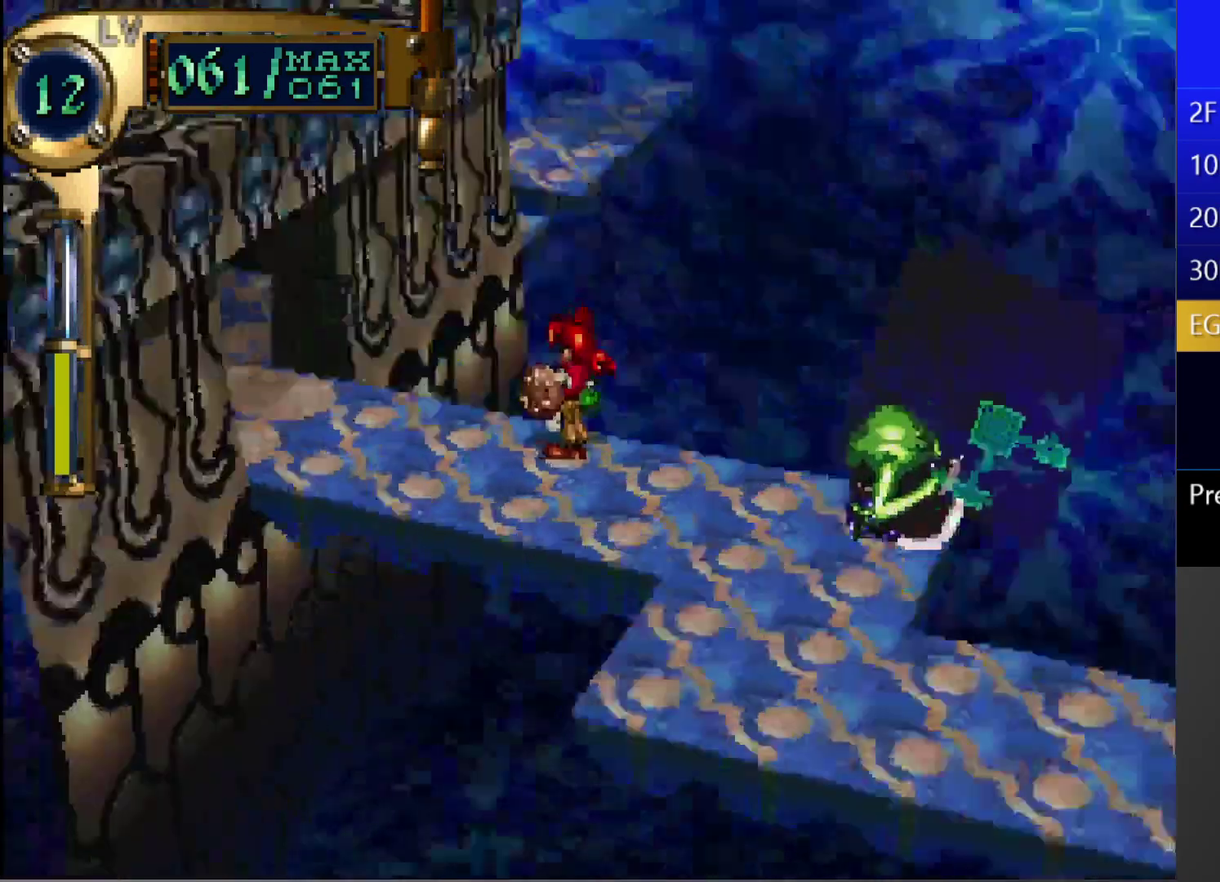
{"buttons": ["CIRCLE"], "left_stick": "center", "right_stick": "center", "events": [[100, "CIRCLE", "down"], [100, "L1", "up"], [250, "DPAD_UP", "down"], [433, "DPAD_UP", "up"]]}
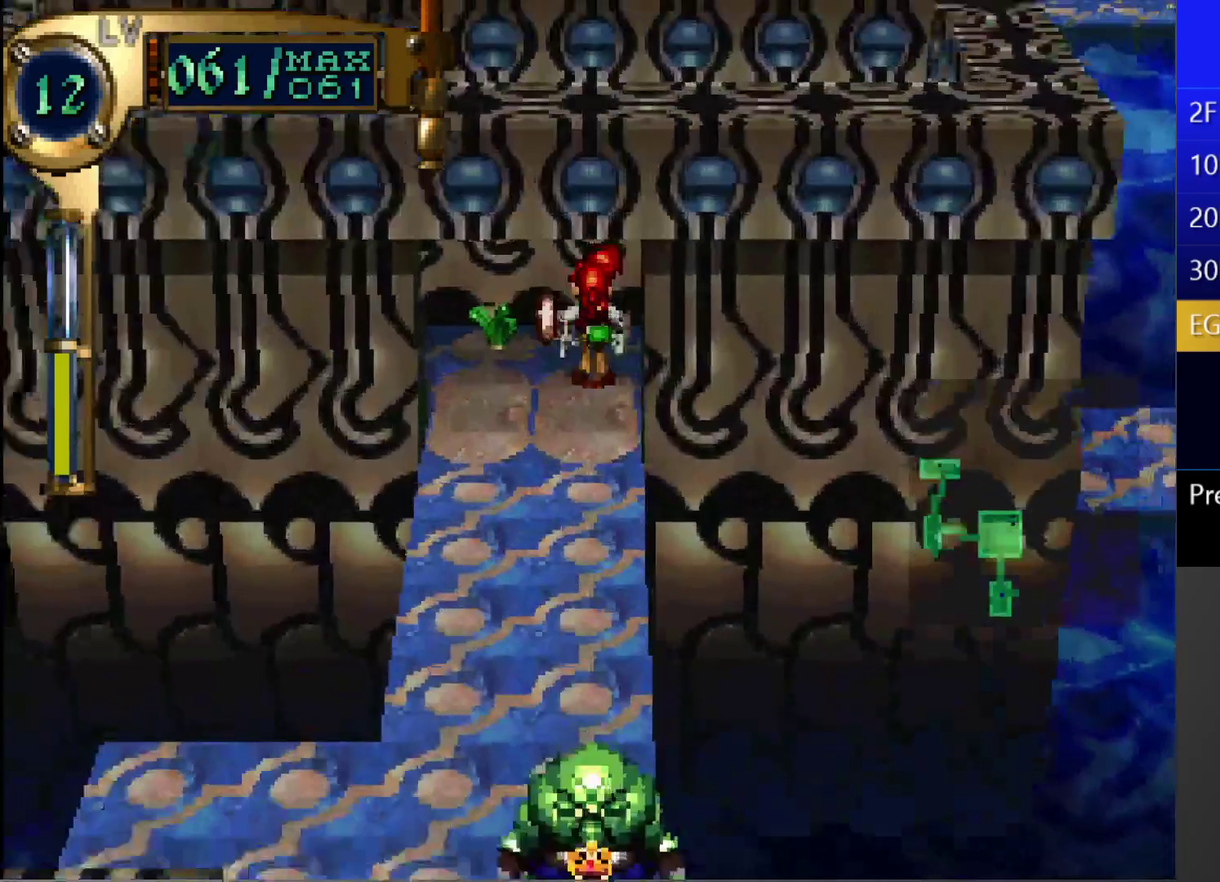
{"buttons": ["DPAD_UP", "DPAD_LEFT"], "left_stick": "center", "right_stick": "center", "events": [[333, "CIRCLE", "up"], [383, "DPAD_LEFT", "down"], [383, "DPAD_UP", "down"]]}
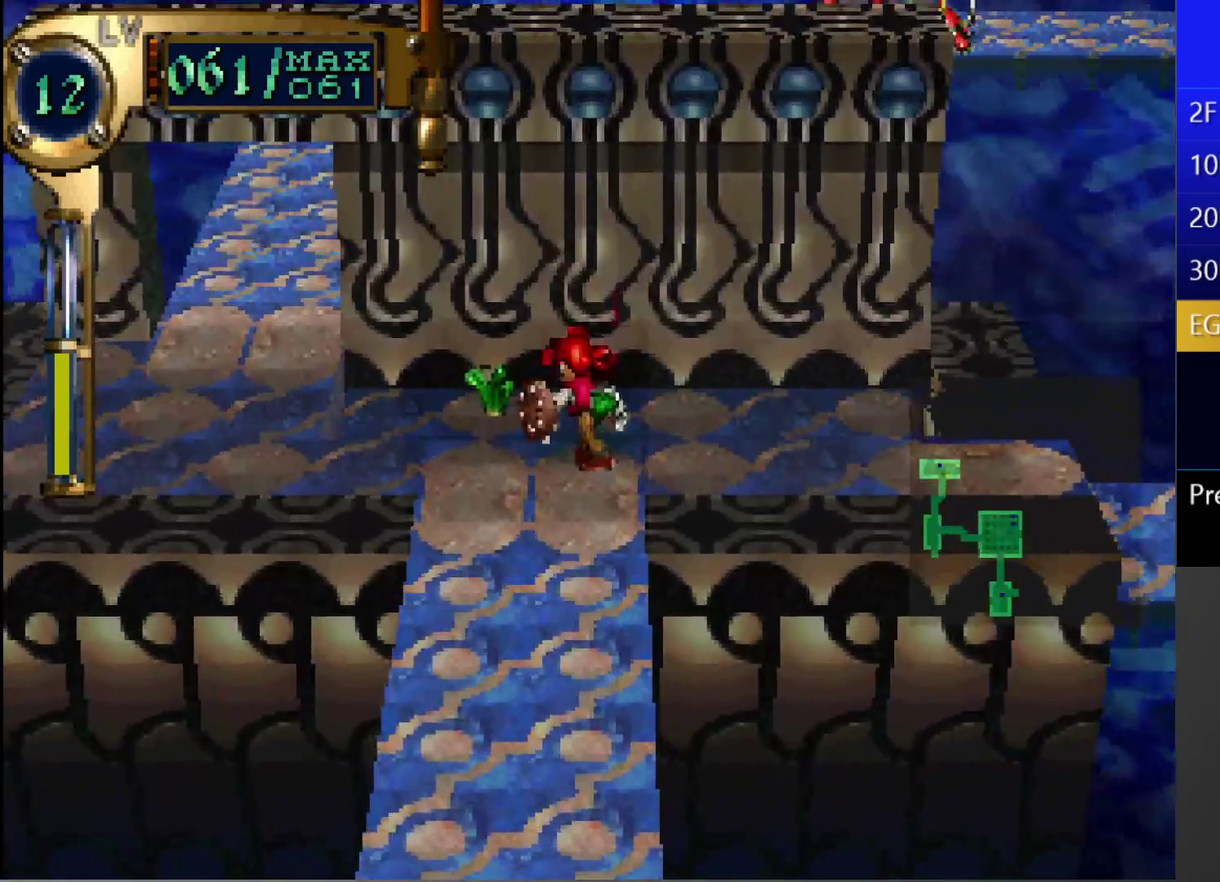
{"buttons": ["CIRCLE"], "left_stick": "center", "right_stick": "center", "events": [[67, "CIRCLE", "down"], [100, "DPAD_LEFT", "up"], [100, "DPAD_UP", "up"]]}
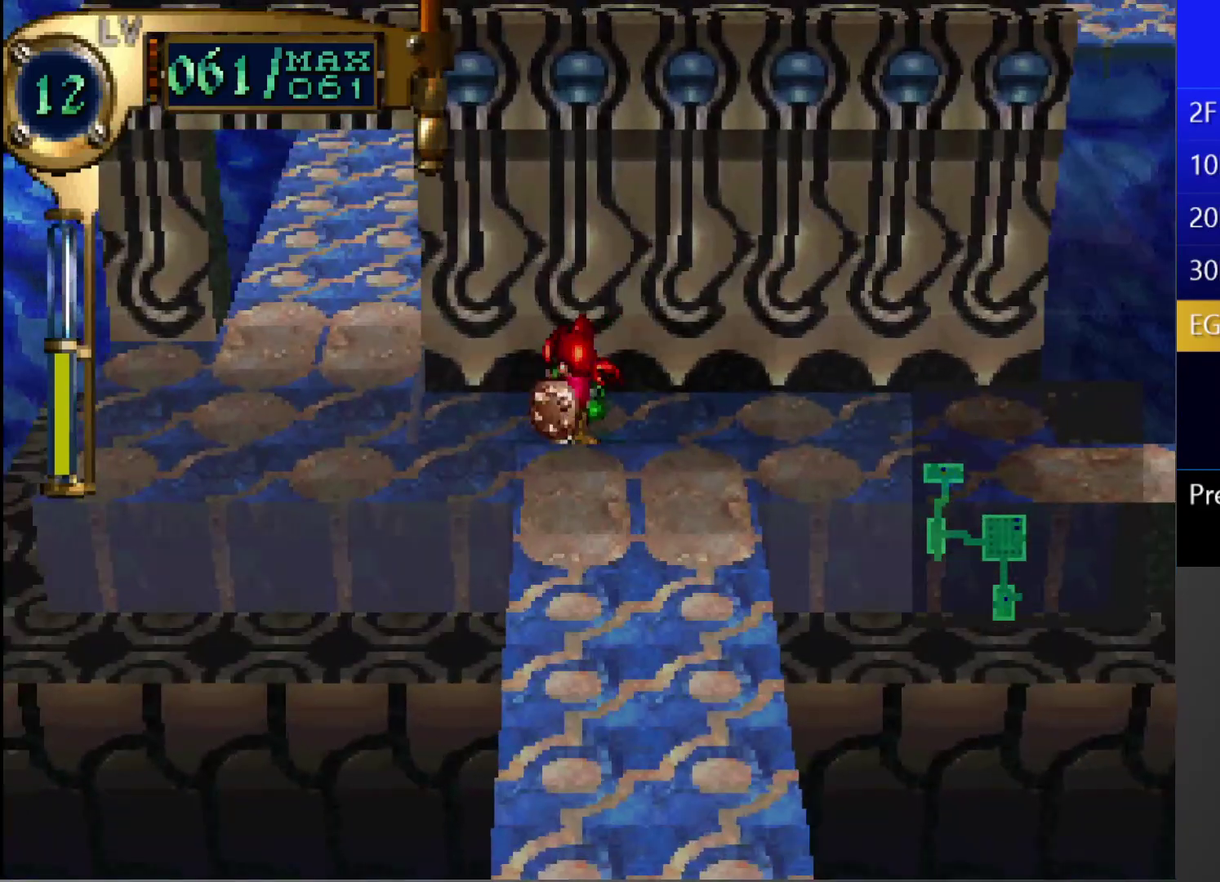
{"buttons": ["CIRCLE", "R1"], "left_stick": "center", "right_stick": "center", "events": [[67, "CIRCLE", "up"], [150, "DPAD_UP", "down"], [350, "CIRCLE", "down"], [350, "DPAD_UP", "up"], [400, "R1", "down"]]}
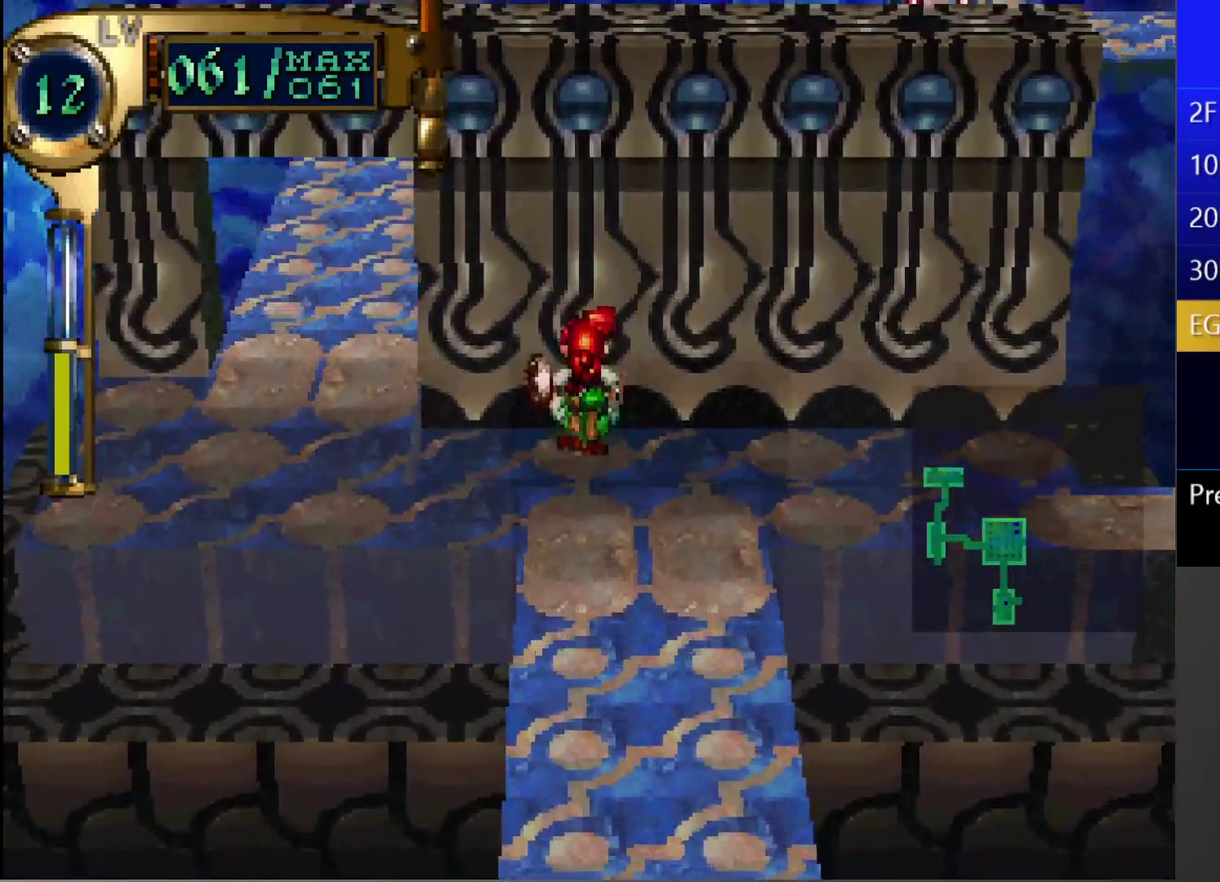
{"buttons": [], "left_stick": "center", "right_stick": "center", "events": [[217, "R1", "up"], [233, "CIRCLE", "up"]]}
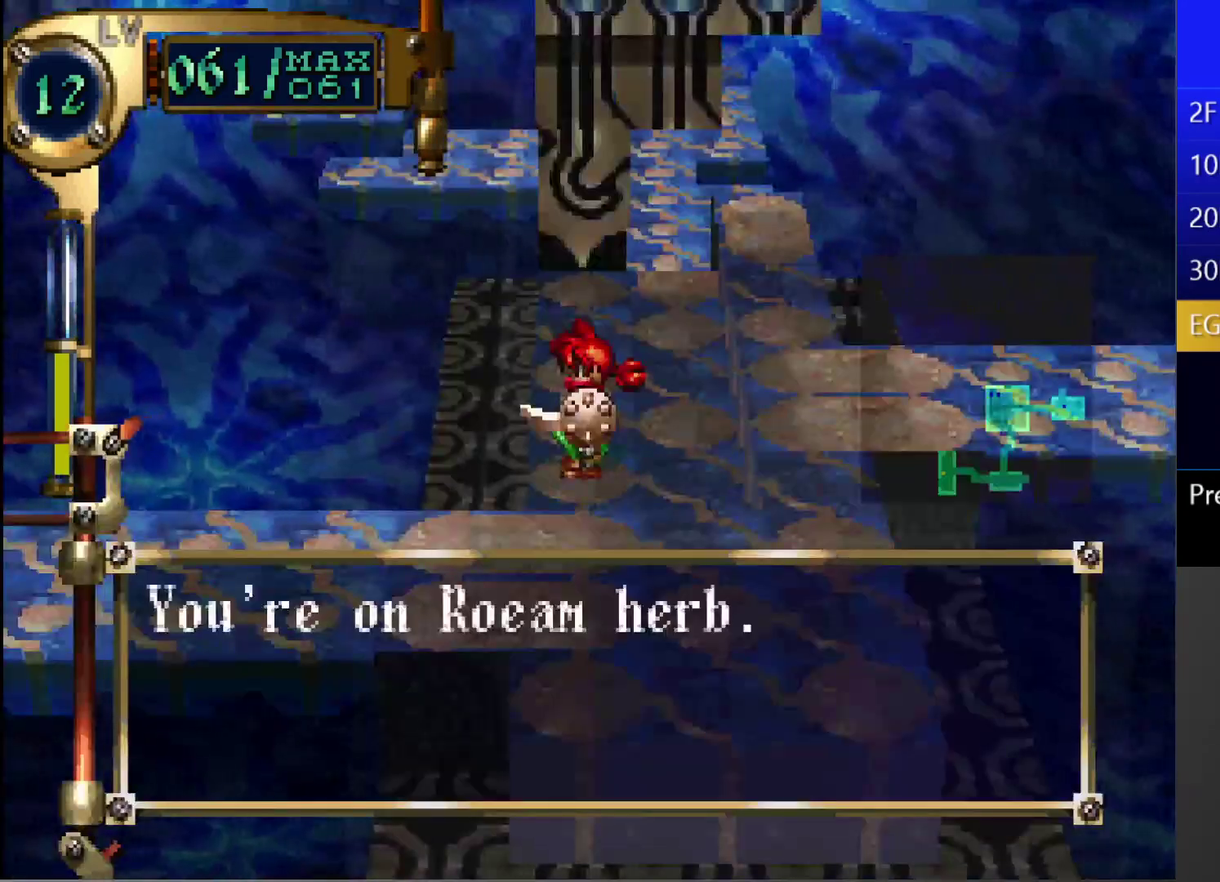
{"buttons": ["SQUARE"], "left_stick": "center", "right_stick": "center", "events": [[383, "SQUARE", "down"]]}
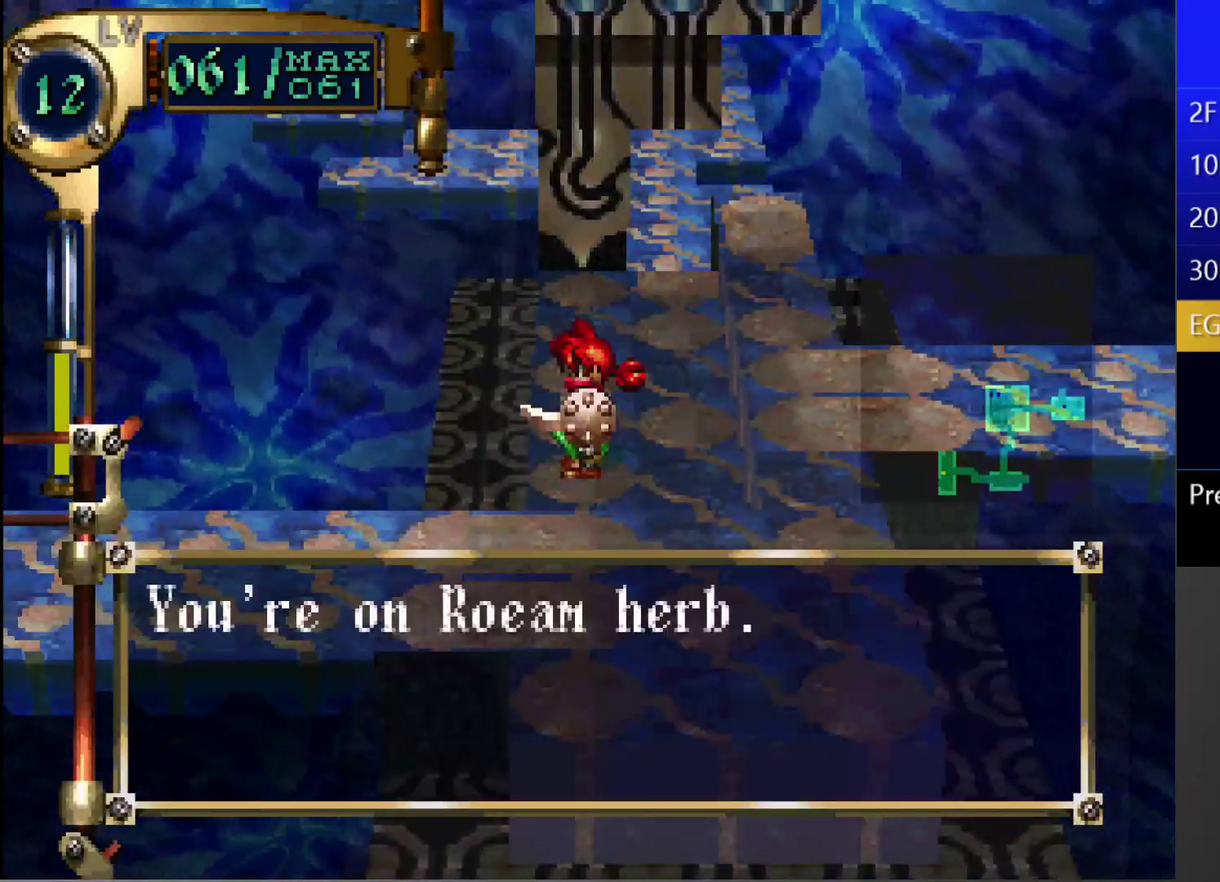
{"buttons": ["CROSS"], "left_stick": "center", "right_stick": "center", "events": [[133, "SQUARE", "up"], [267, "DPAD_UP", "down"], [367, "DPAD_UP", "up"], [433, "CROSS", "down"]]}
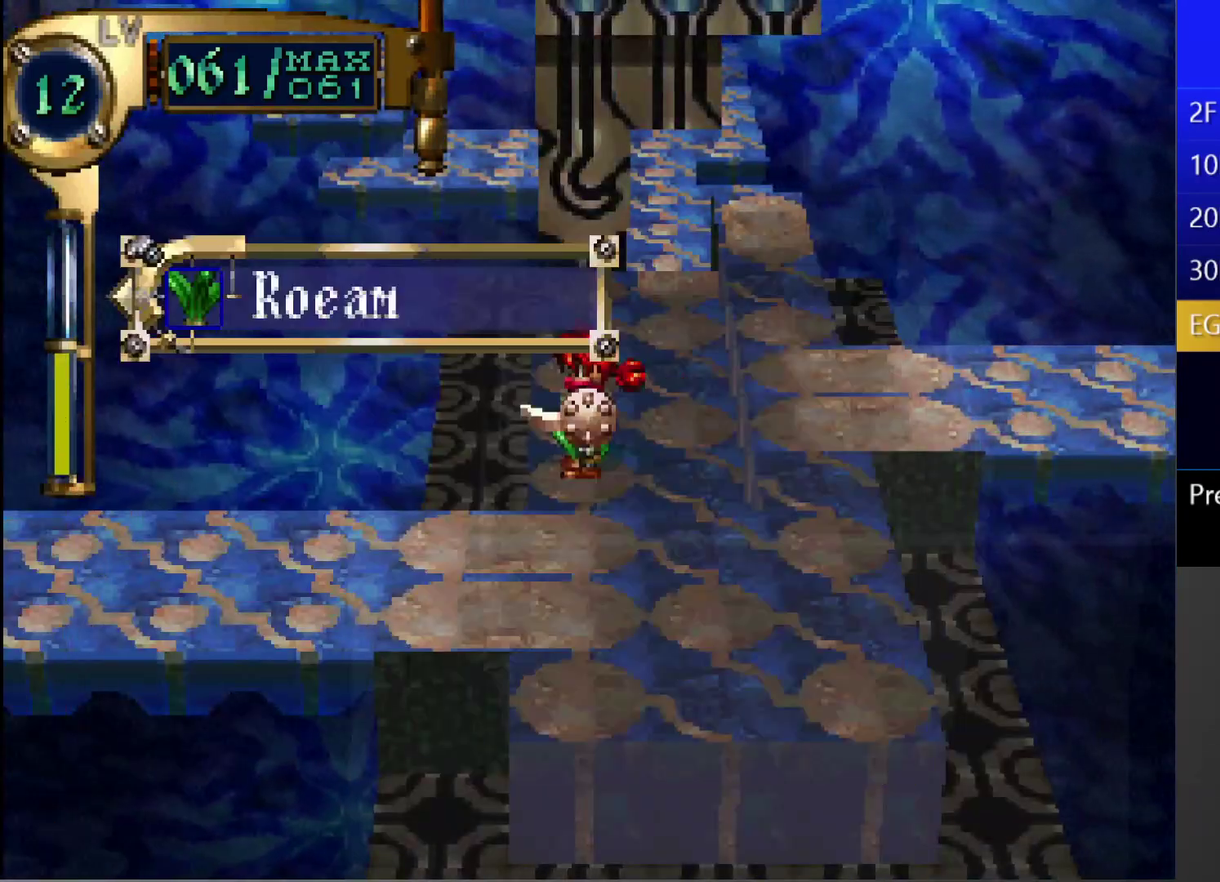
{"buttons": ["L1"], "left_stick": "center", "right_stick": "center", "events": [[17, "CROSS", "up"], [83, "CROSS", "down"], [167, "CROSS", "up"], [233, "CROSS", "down"], [350, "CROSS", "up"], [383, "L1", "down"]]}
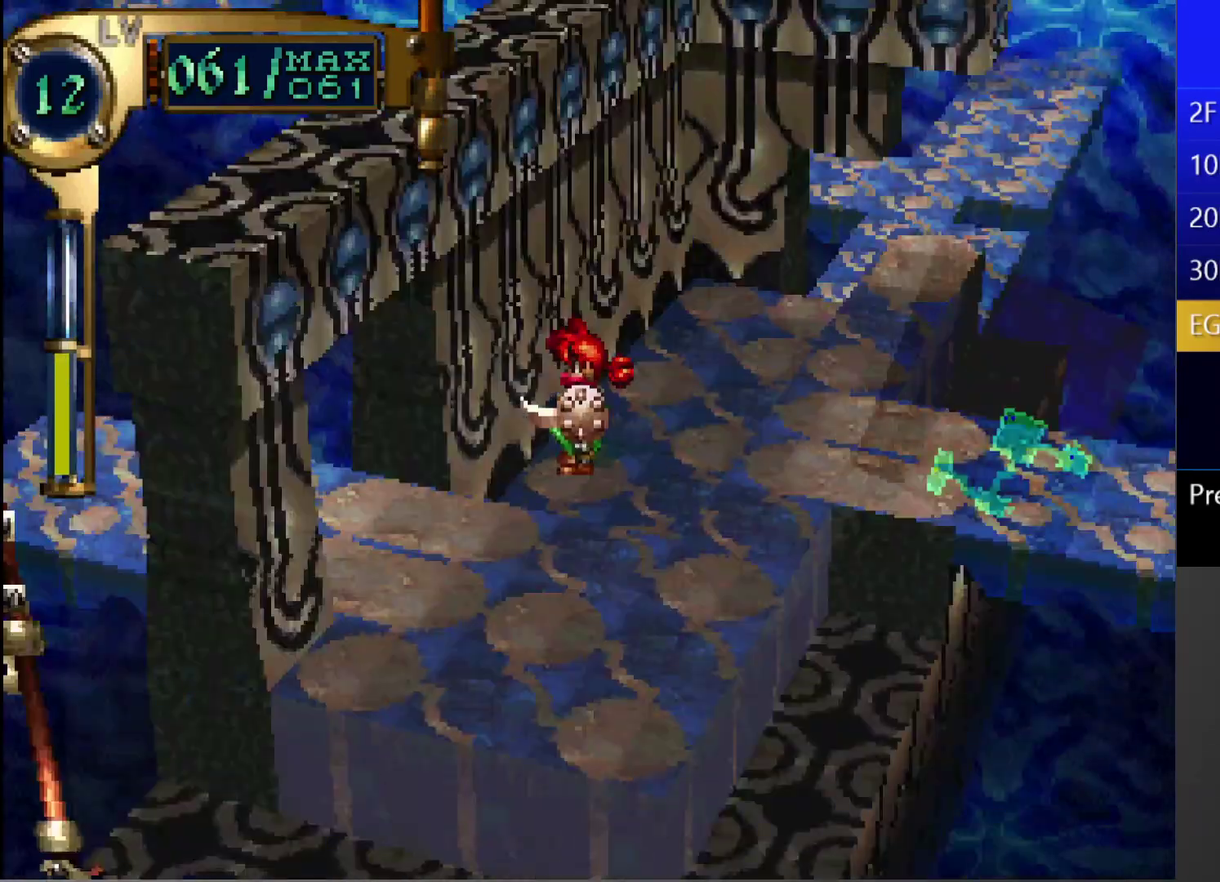
{"buttons": [], "left_stick": "center", "right_stick": "center", "events": [[383, "L1", "up"]]}
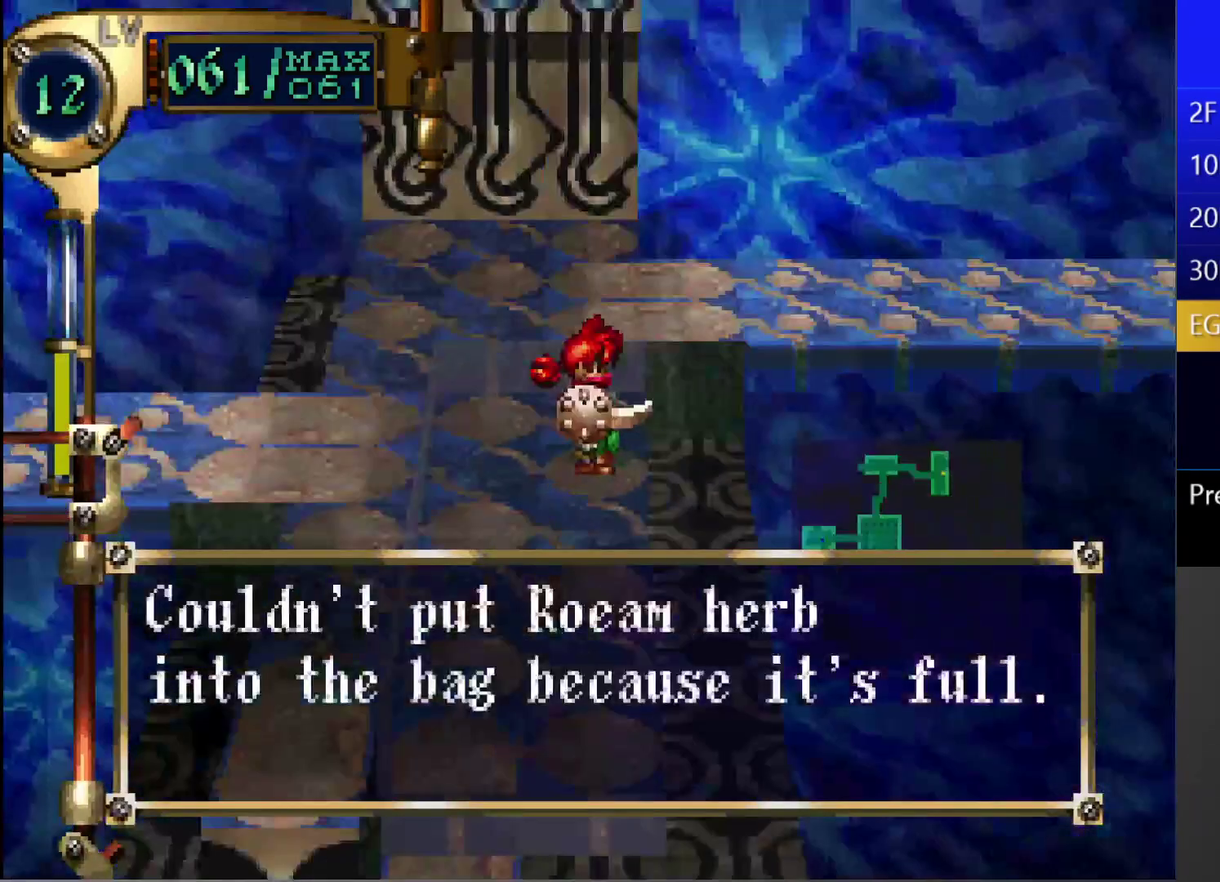
{"buttons": [], "left_stick": "center", "right_stick": "center", "events": [[150, "R1", "down"], [317, "R1", "up"]]}
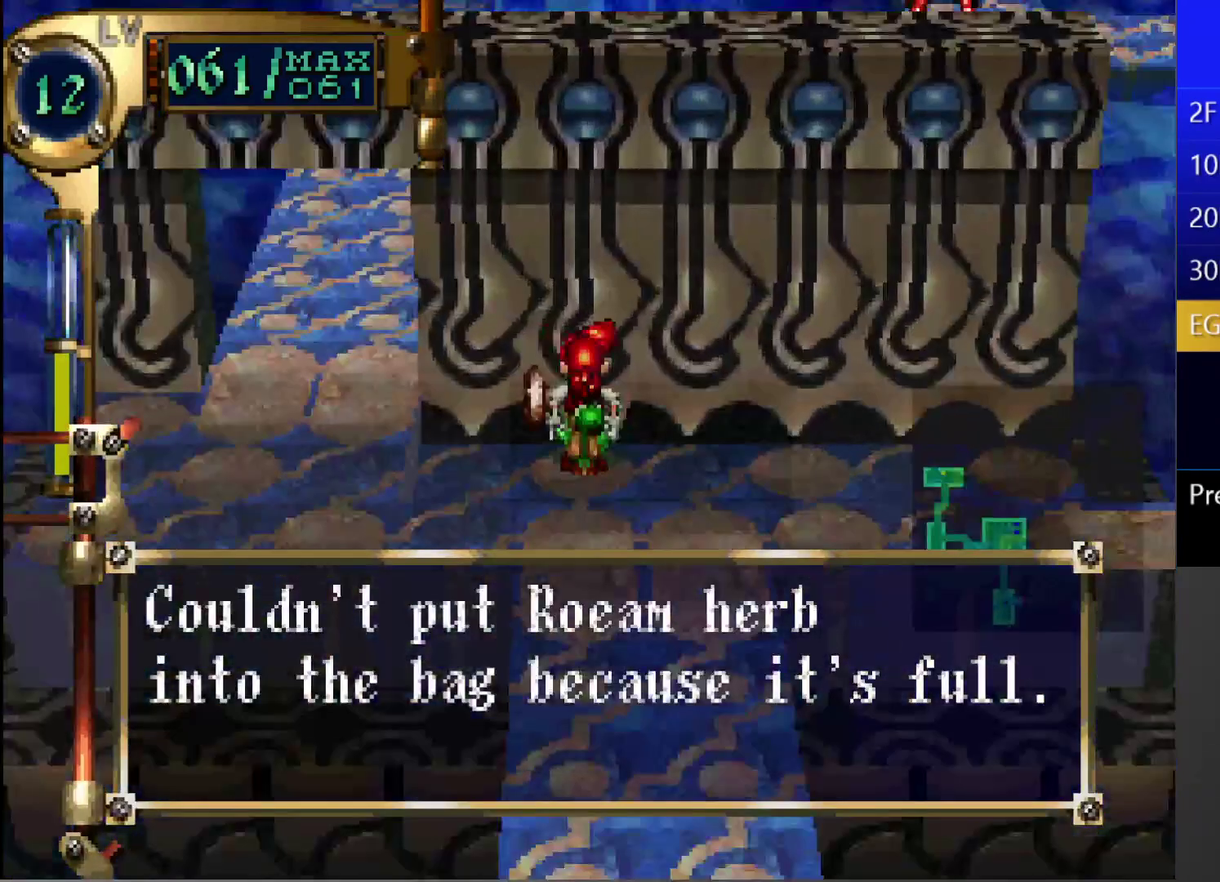
{"buttons": ["CROSS"], "left_stick": "center", "right_stick": "center", "events": [[150, "SQUARE", "down"], [317, "SQUARE", "up"], [367, "DPAD_DOWN", "down"], [417, "CROSS", "down"], [433, "DPAD_DOWN", "up"]]}
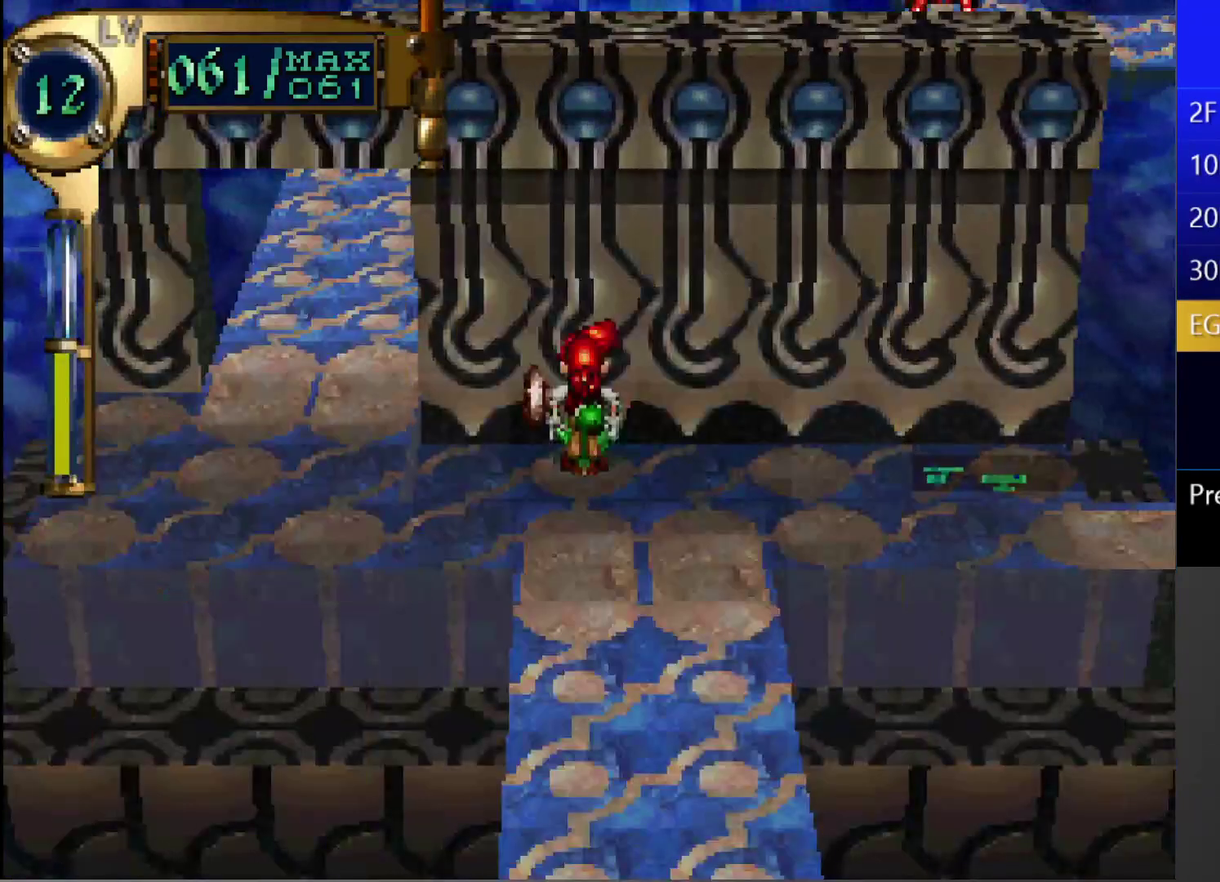
{"buttons": [], "left_stick": "center", "right_stick": "center", "events": [[67, "CROSS", "up"]]}
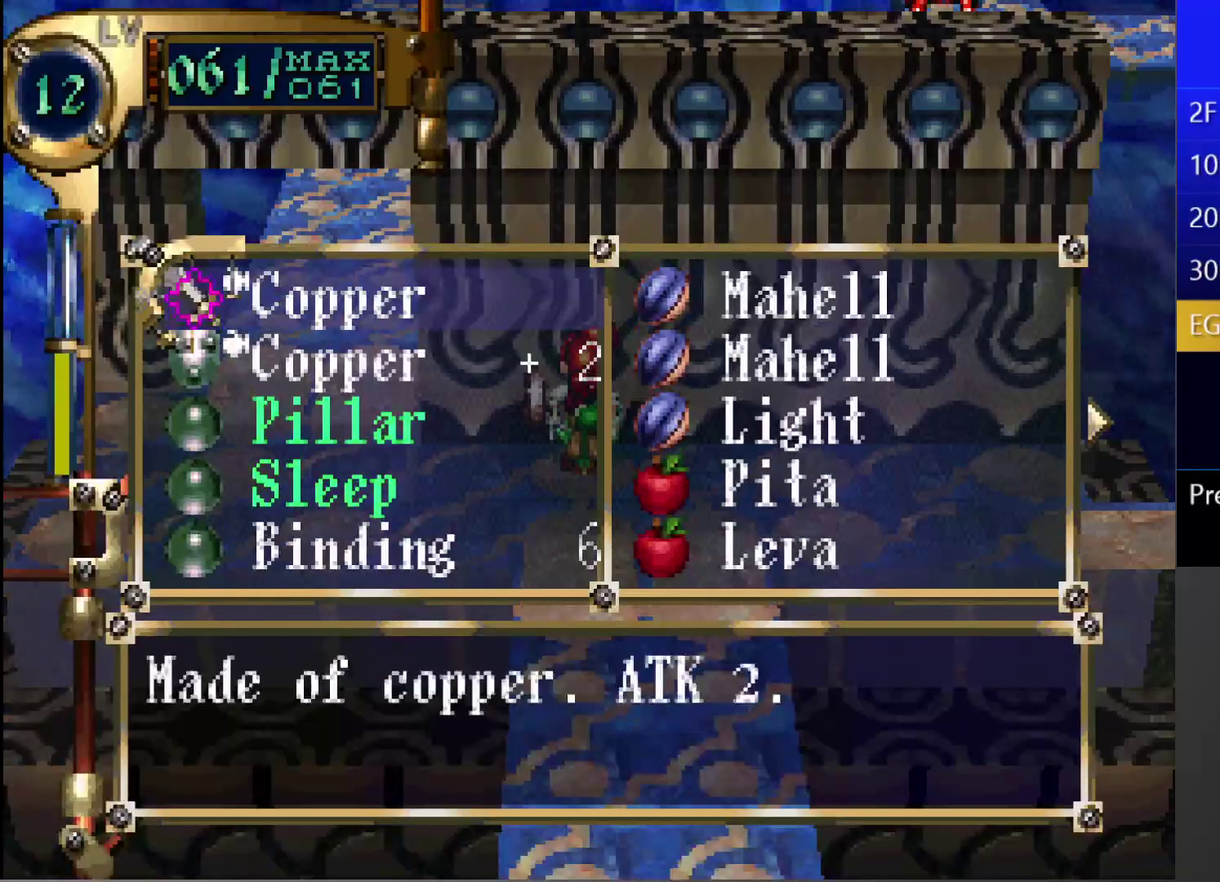
{"buttons": ["DPAD_DOWN"], "left_stick": "center", "right_stick": "center", "events": [[217, "DPAD_RIGHT", "down"], [317, "DPAD_RIGHT", "up"], [350, "DPAD_DOWN", "down"]]}
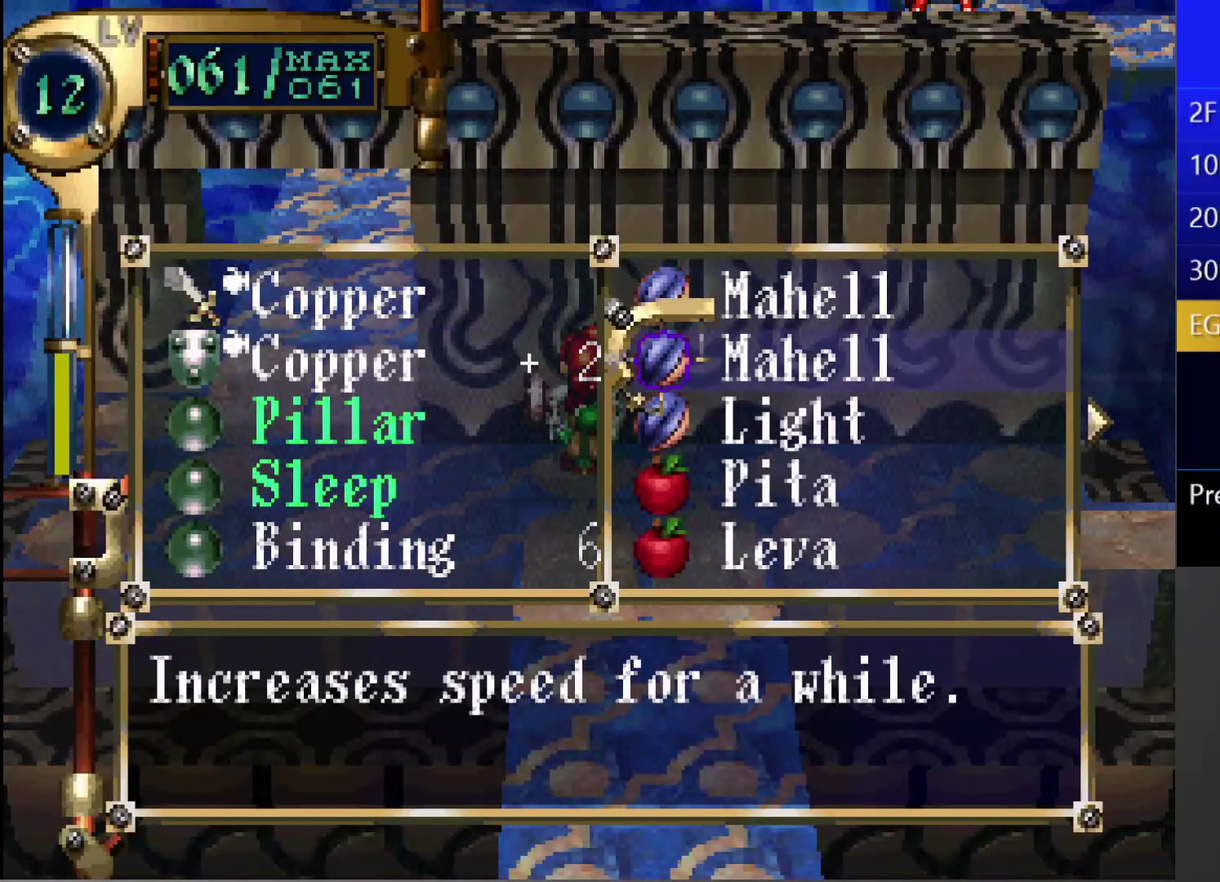
{"buttons": ["DPAD_DOWN"], "left_stick": "center", "right_stick": "center", "events": [[67, "DPAD_DOWN", "up"], [417, "CROSS", "down"], [483, "CROSS", "up"], [483, "DPAD_DOWN", "down"]]}
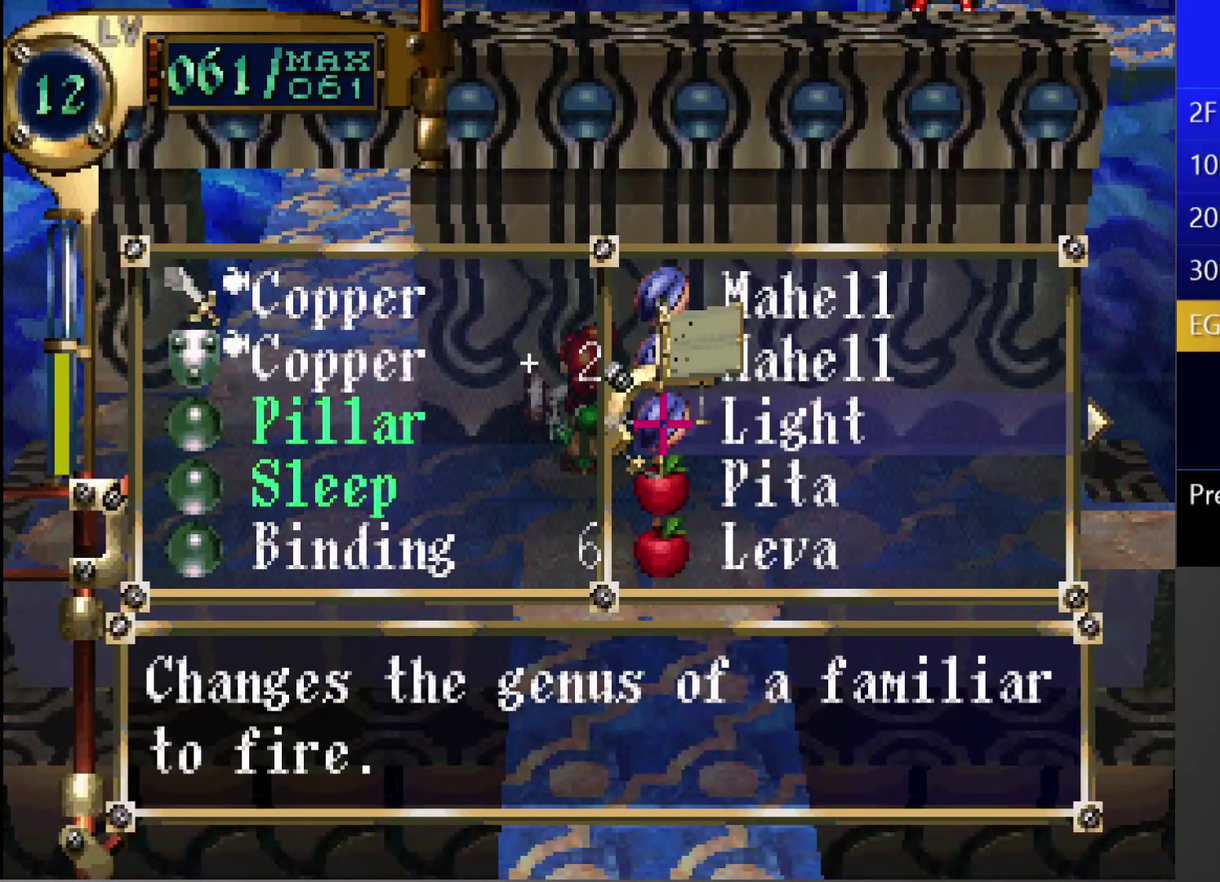
{"buttons": ["TRIANGLE"], "left_stick": "center", "right_stick": "center", "events": [[33, "CROSS", "down"], [67, "DPAD_DOWN", "up"], [150, "CROSS", "up"], [233, "TRIANGLE", "down"], [350, "DPAD_LEFT", "down"], [483, "DPAD_LEFT", "up"]]}
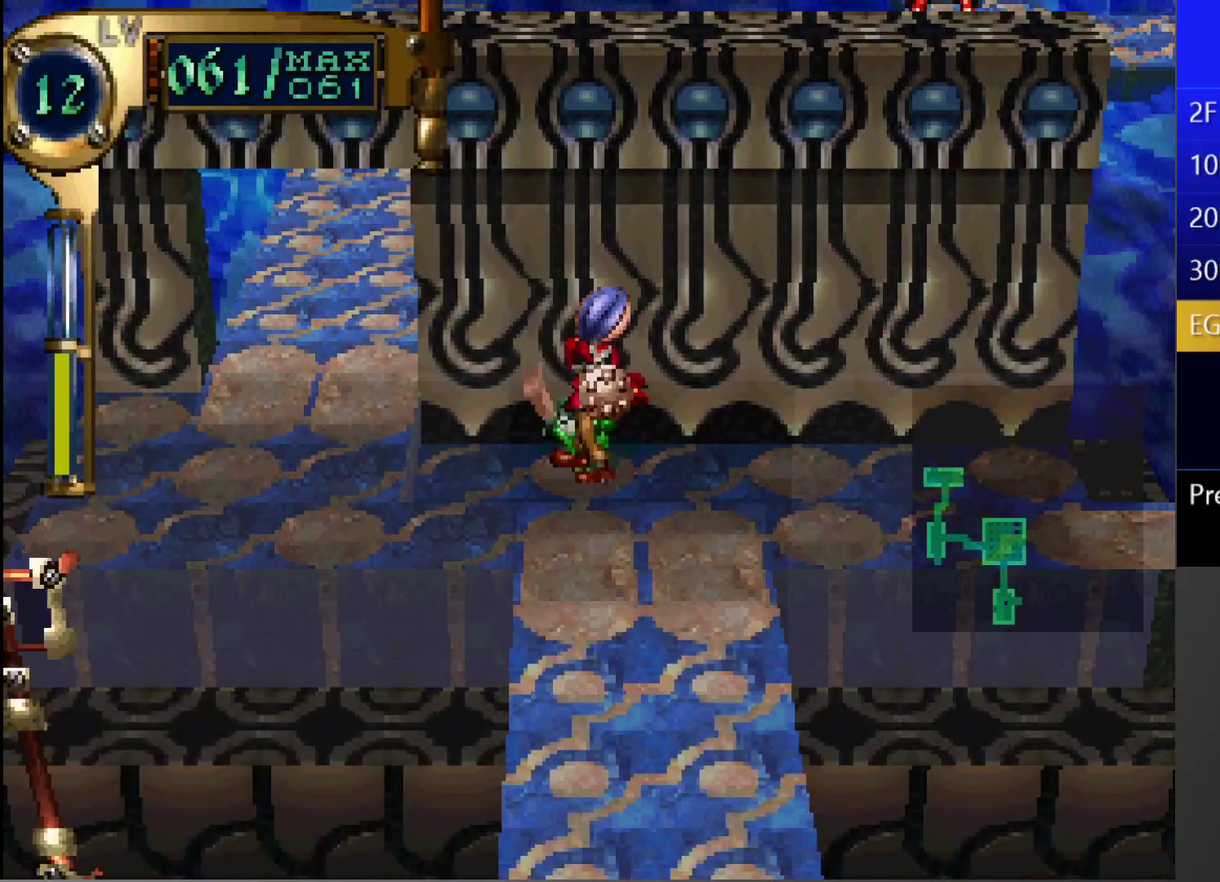
{"buttons": [], "left_stick": "center", "right_stick": "center", "events": [[17, "TRIANGLE", "up"], [117, "CROSS", "down"], [383, "CROSS", "up"]]}
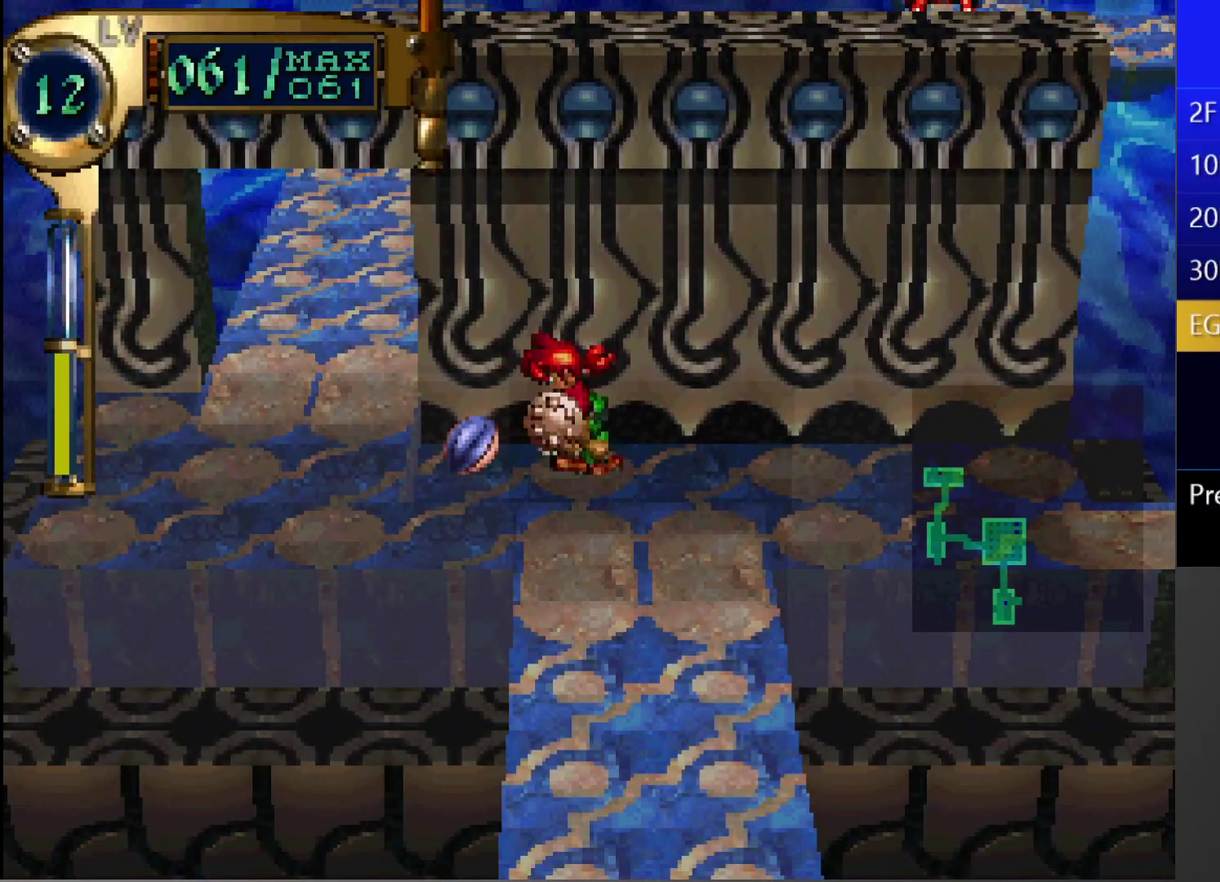
{"buttons": ["CROSS", "SQUARE"], "left_stick": "center", "right_stick": "center", "events": [[100, "SQUARE", "down"], [467, "CROSS", "down"]]}
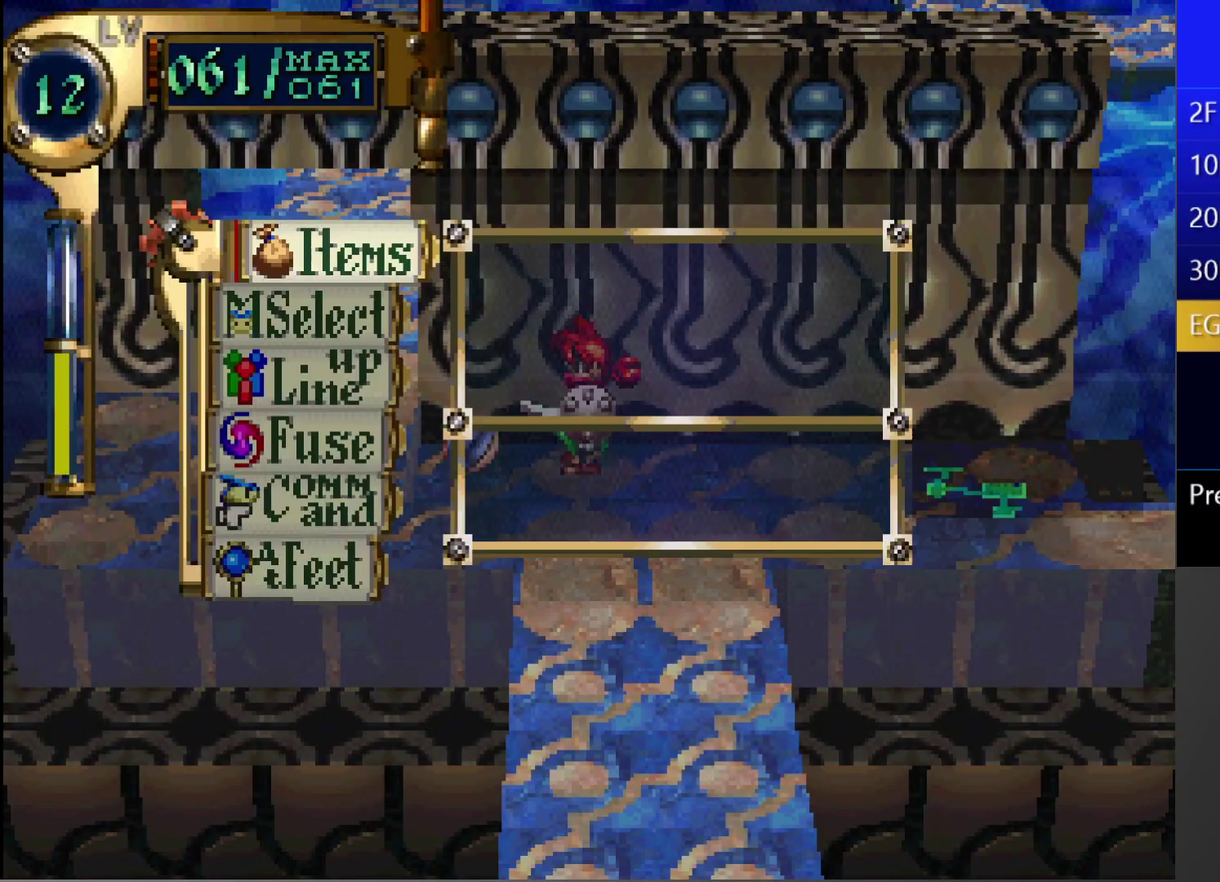
{"buttons": ["DPAD_DOWN"], "left_stick": "center", "right_stick": "center", "events": [[17, "SQUARE", "up"], [100, "CROSS", "up"], [183, "DPAD_RIGHT", "down"], [267, "DPAD_DOWN", "down"], [267, "DPAD_RIGHT", "up"], [367, "DPAD_DOWN", "up"], [433, "DPAD_DOWN", "down"]]}
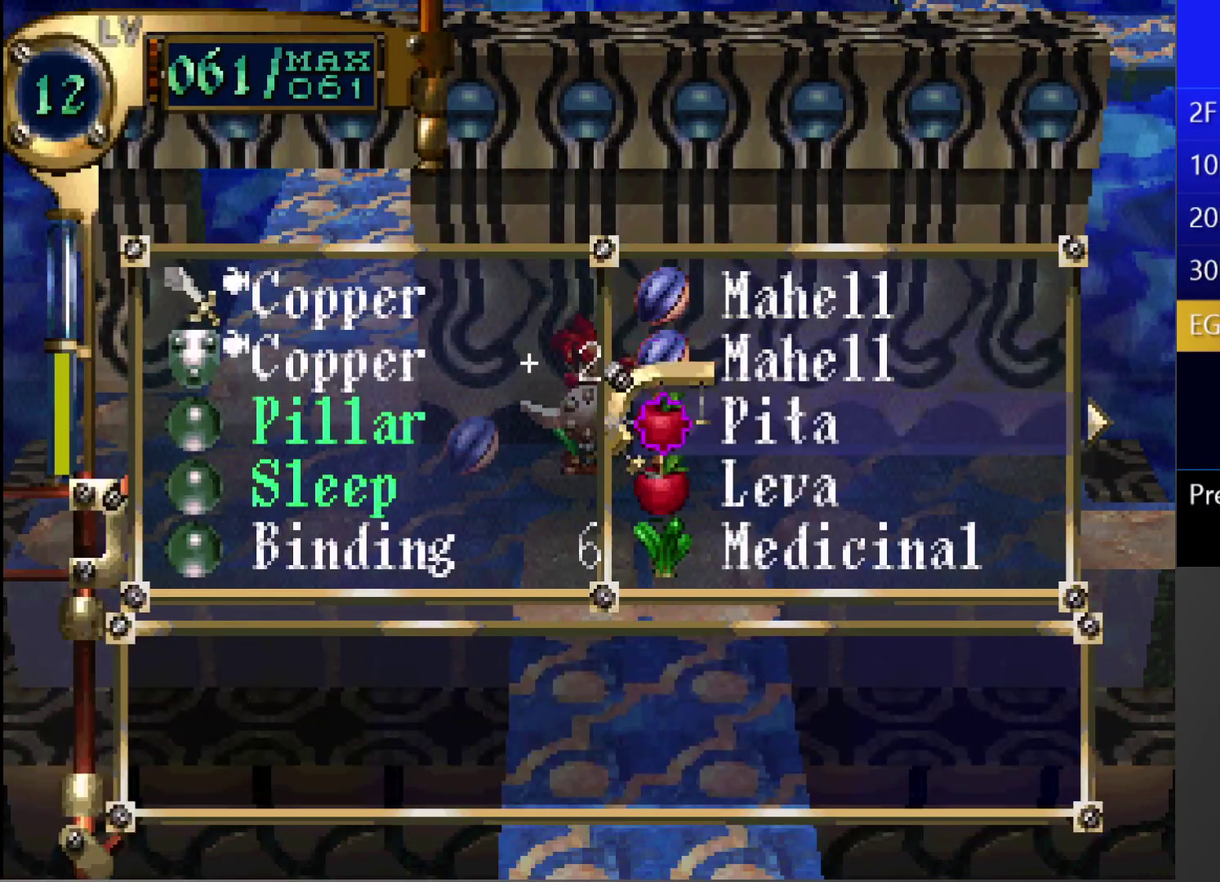
{"buttons": [], "left_stick": "center", "right_stick": "center", "events": [[17, "DPAD_DOWN", "up"], [67, "DPAD_DOWN", "down"], [183, "DPAD_DOWN", "up"], [217, "CROSS", "down"], [283, "DPAD_DOWN", "down"], [300, "CROSS", "up"], [367, "CROSS", "down"], [367, "DPAD_DOWN", "up"], [483, "CROSS", "up"]]}
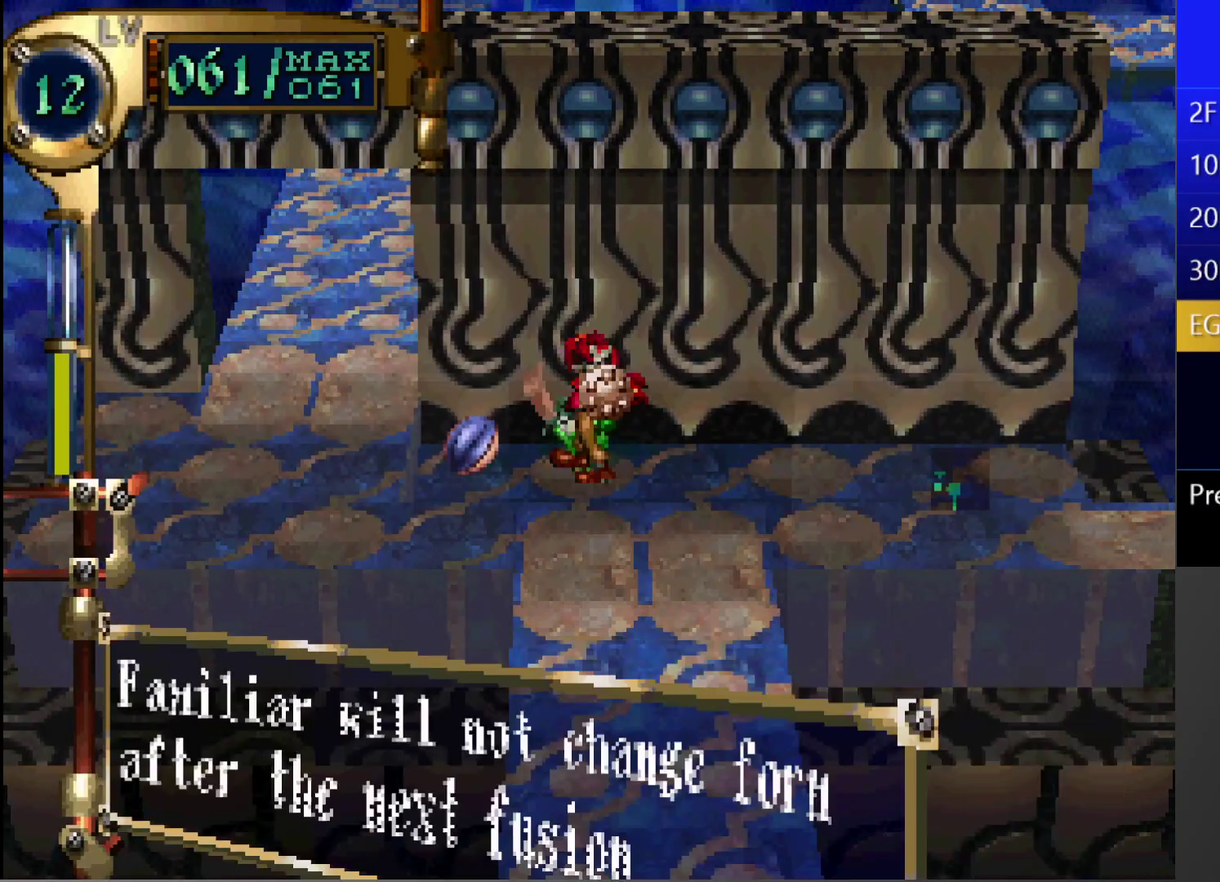
{"buttons": ["CROSS"], "left_stick": "center", "right_stick": "center", "events": [[150, "CROSS", "down"]]}
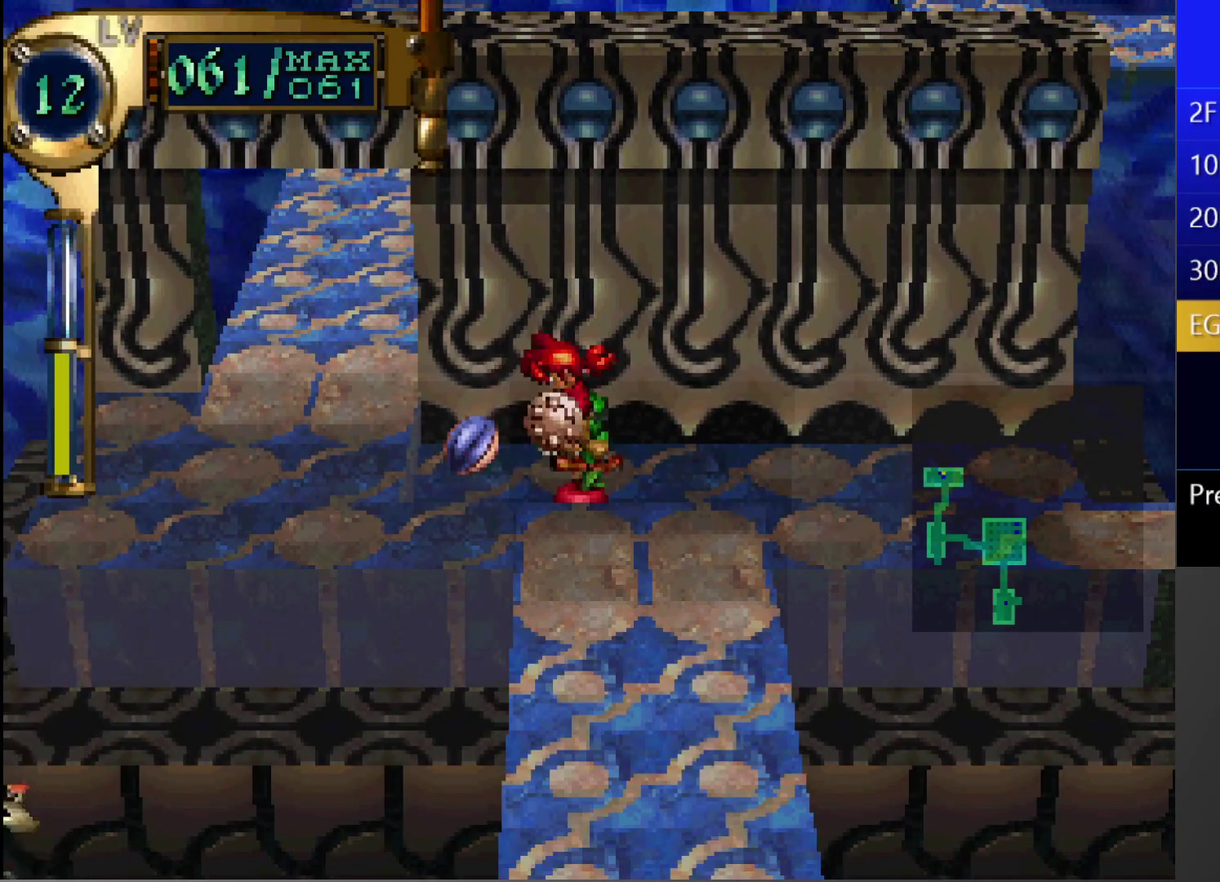
{"buttons": ["SQUARE"], "left_stick": "center", "right_stick": "center", "events": [[17, "CROSS", "up"], [117, "SQUARE", "down"]]}
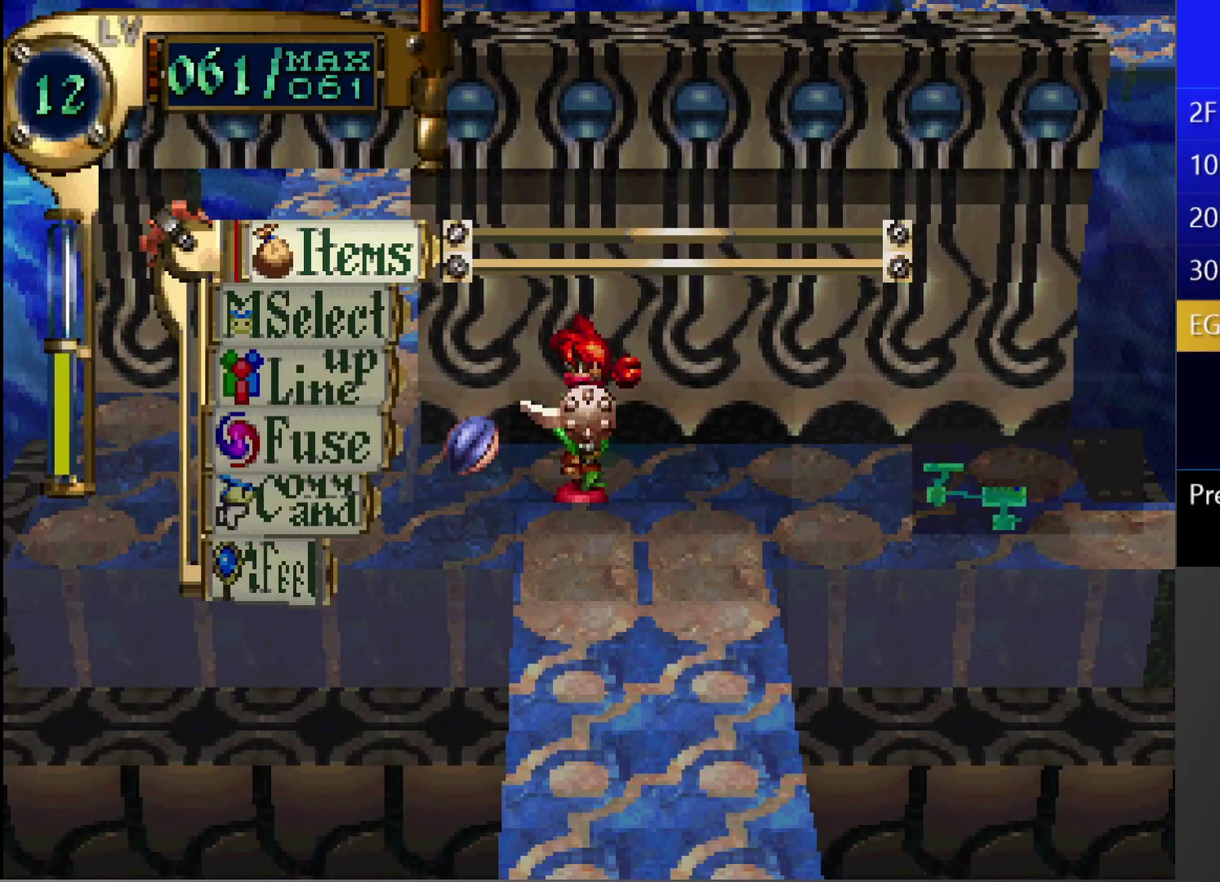
{"buttons": ["CROSS", "R1"], "left_stick": "center", "right_stick": "center", "events": [[17, "SQUARE", "up"], [67, "DPAD_UP", "down"], [133, "DPAD_UP", "up"], [167, "CROSS", "down"], [233, "CROSS", "up"], [317, "CROSS", "down"], [383, "CROSS", "up"], [433, "CROSS", "down"], [483, "R1", "down"]]}
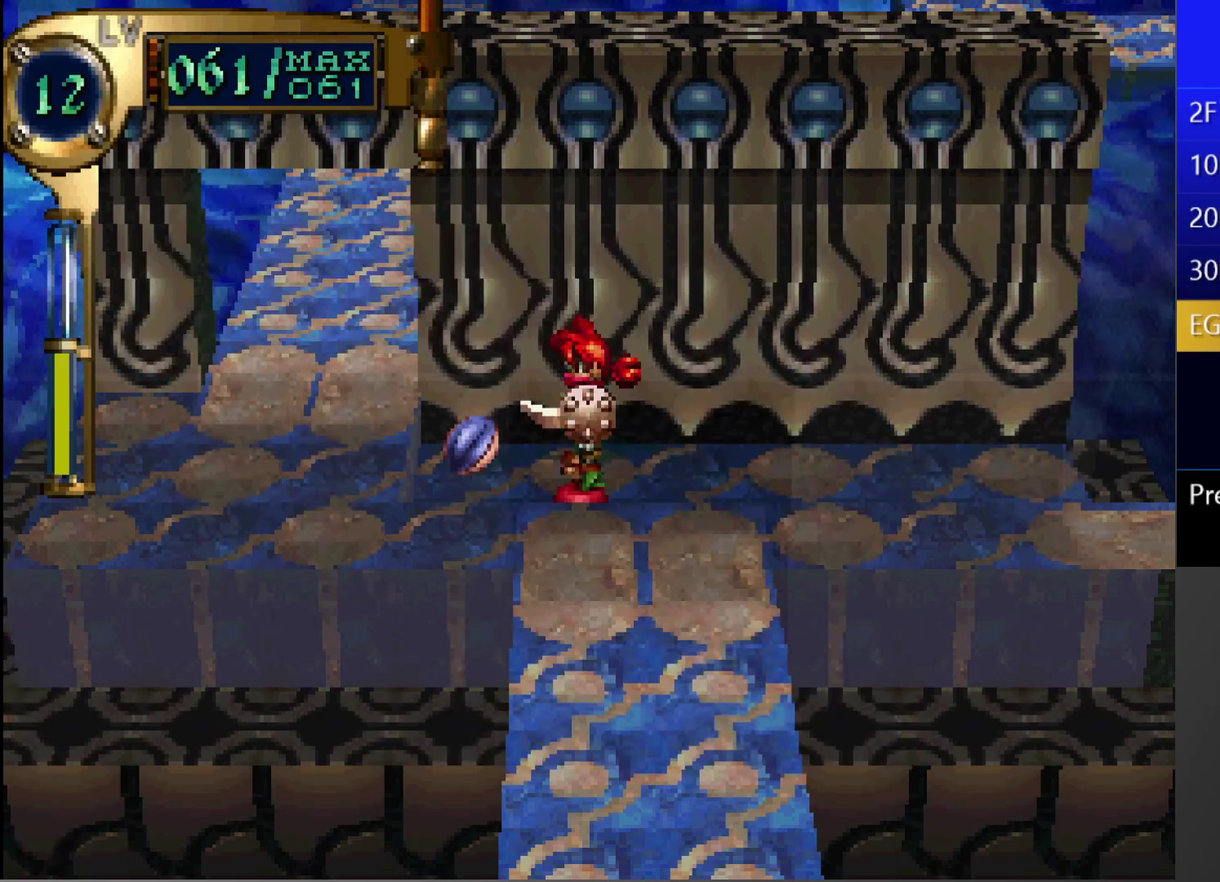
{"buttons": ["CIRCLE"], "left_stick": "center", "right_stick": "center", "events": [[200, "CROSS", "up"], [200, "R1", "up"], [267, "DPAD_UP", "down"], [283, "DPAD_RIGHT", "down"], [467, "DPAD_RIGHT", "up"], [467, "DPAD_UP", "up"], [483, "CIRCLE", "down"]]}
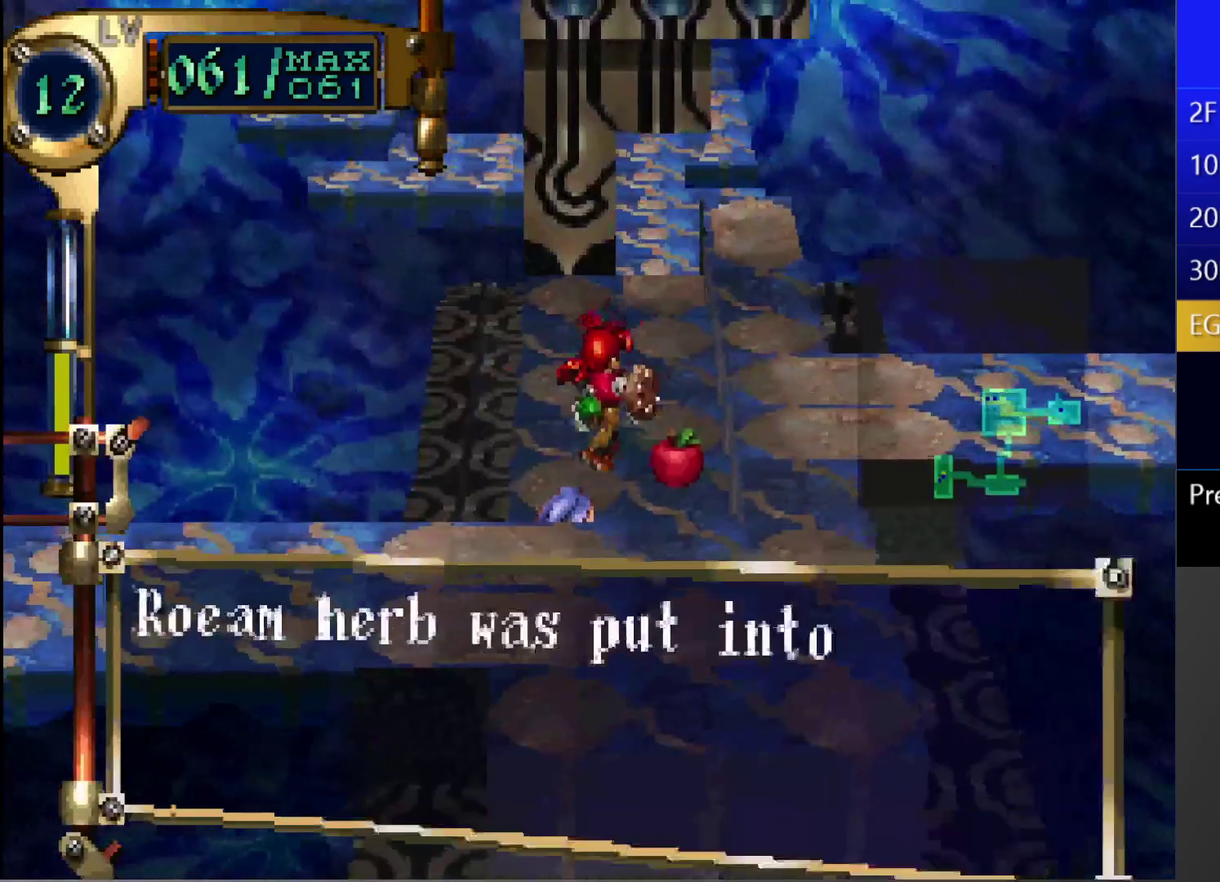
{"buttons": ["CIRCLE"], "left_stick": "center", "right_stick": "center", "events": [[100, "DPAD_UP", "down"], [450, "DPAD_UP", "up"]]}
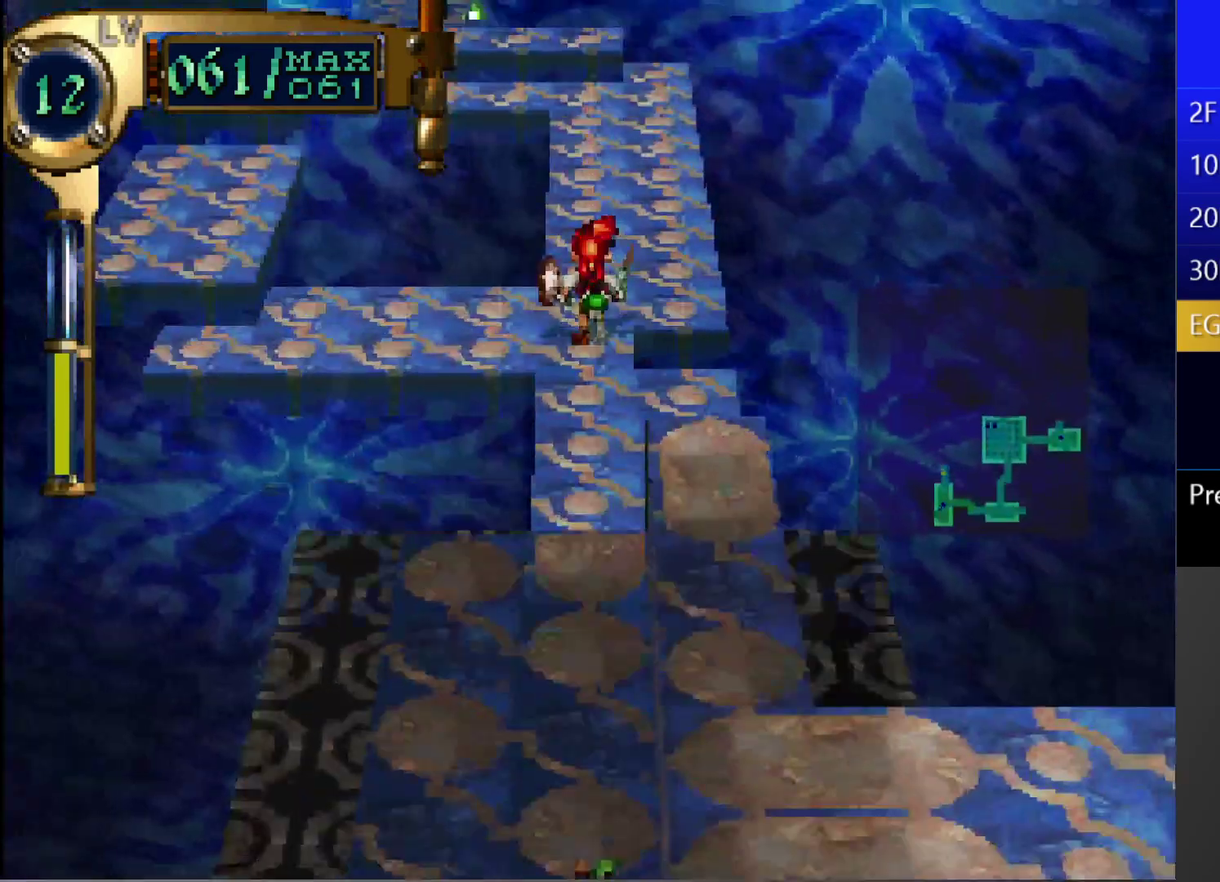
{"buttons": ["CIRCLE"], "left_stick": "center", "right_stick": "center", "events": [[150, "DPAD_LEFT", "down"], [350, "DPAD_LEFT", "up"]]}
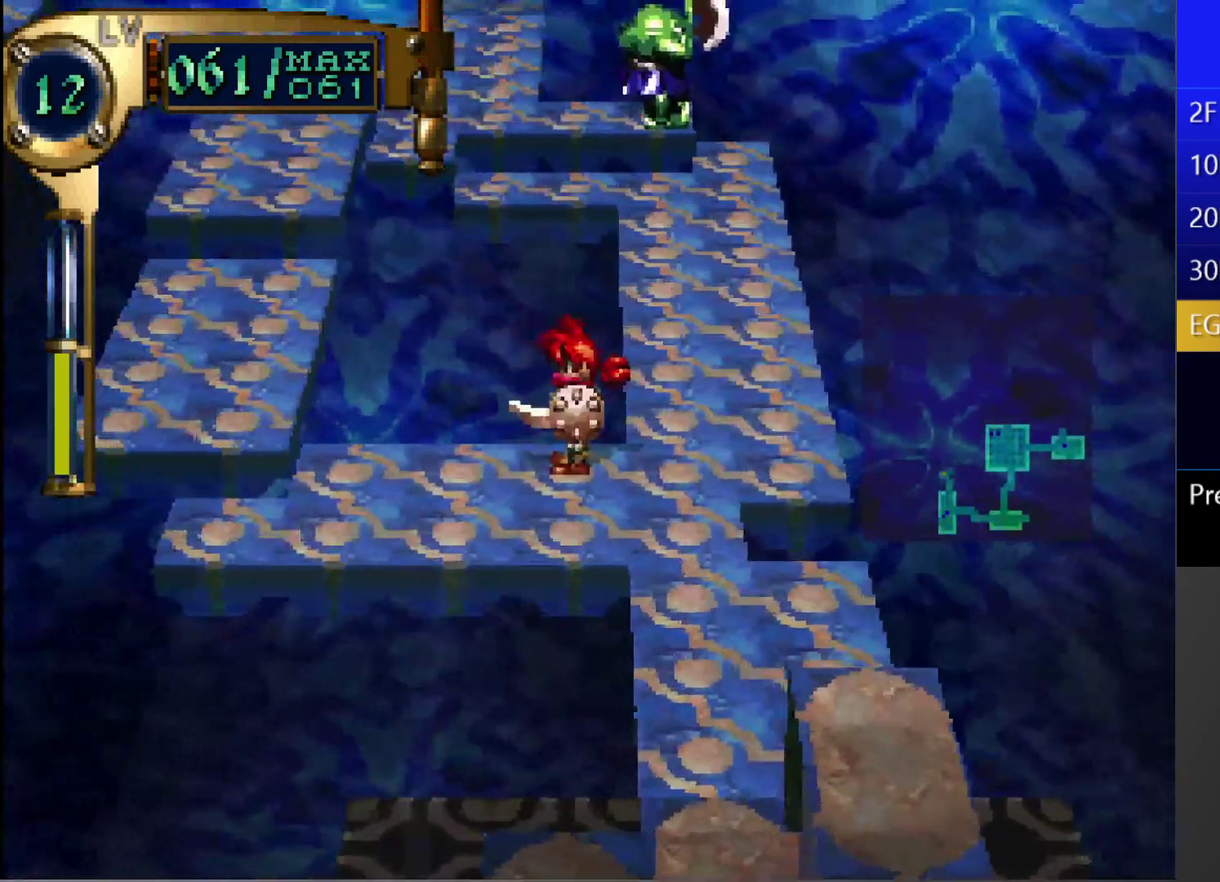
{"buttons": ["CIRCLE", "DPAD_UP", "DPAD_LEFT"], "left_stick": "center", "right_stick": "center", "events": [[17, "DPAD_LEFT", "down"], [150, "DPAD_UP", "down"], [267, "DPAD_UP", "up"], [383, "DPAD_UP", "down"]]}
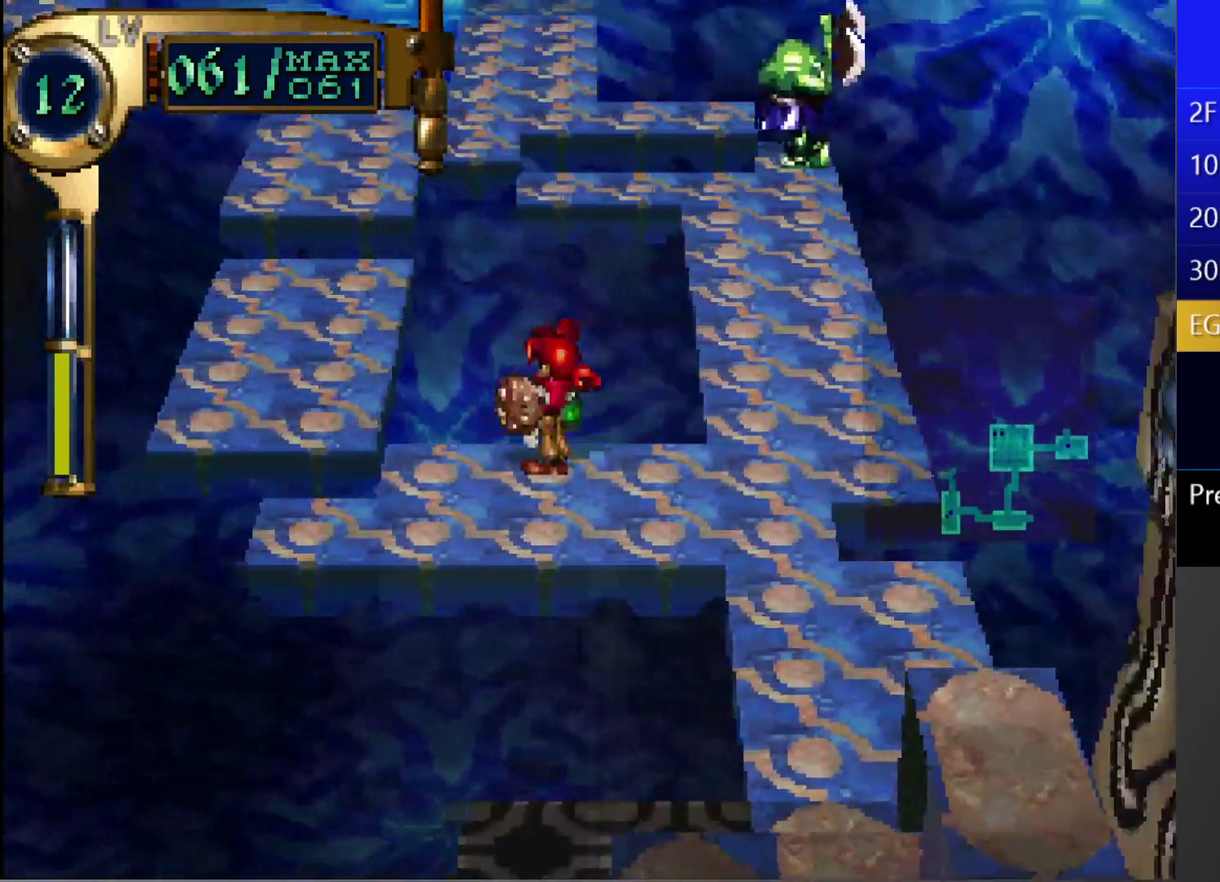
{"buttons": ["CIRCLE"], "left_stick": "center", "right_stick": "center", "events": [[67, "DPAD_UP", "up"], [183, "DPAD_LEFT", "up"], [183, "DPAD_UP", "down"], [433, "DPAD_UP", "up"]]}
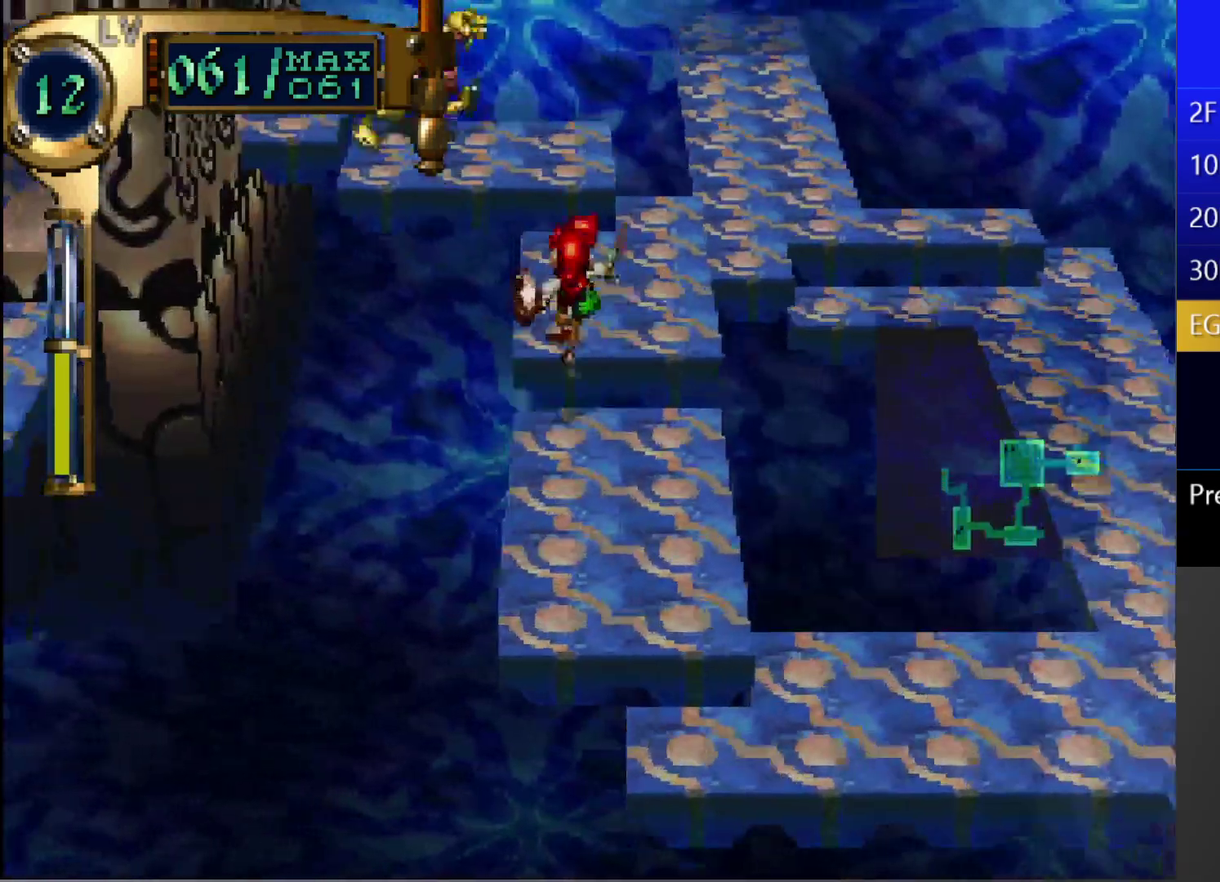
{"buttons": [], "left_stick": "center", "right_stick": "center", "events": [[117, "L1", "down"], [400, "L1", "up"], [483, "CIRCLE", "up"]]}